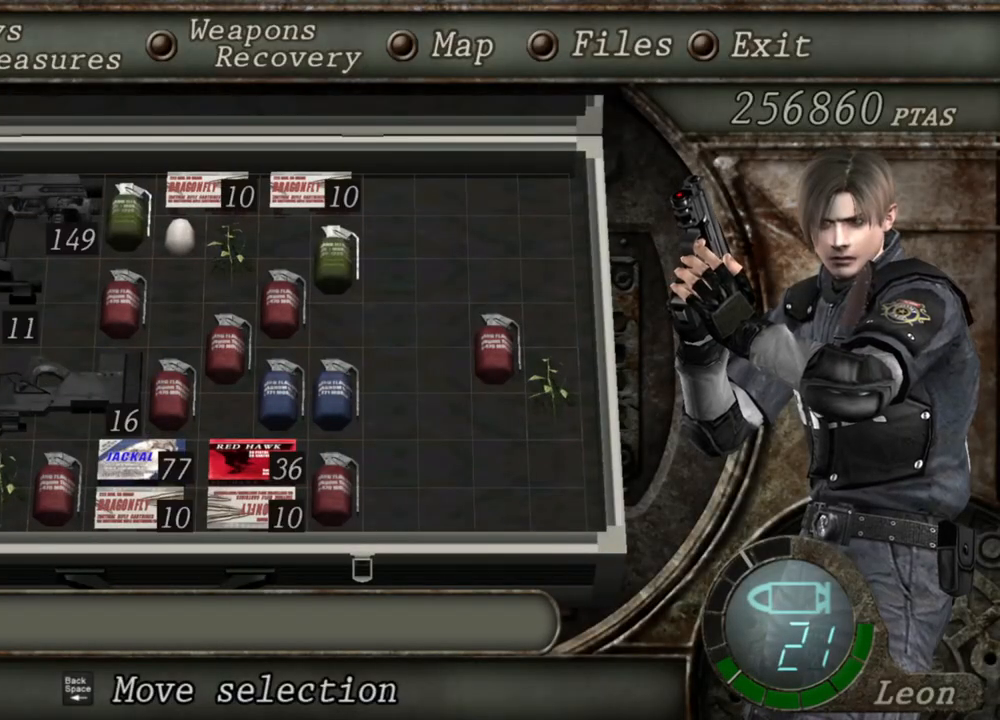
Gameplay with keyboard and mouse; each line is a JSON object with the keys and mouse buttons held at the frame after it. "events" lists presses ("down") and releases ("up") of "1", "2", "3", "4", "5", "a", "alt", "b", "c", "ctrl", "d", "e", "f", "g", "q", "r", "s", "shift", "space", "t", "tab", "tilde", "v", "w", "x", "z", "mouse_left", "mouse_wheel", "mouse_right", "mouse_mb4" and "mouse_mb5" between this image and that frame as [ms after this image, input, new state], when the widget could be followed in between. "mouse_left", "mouse_wheel", "mouse_right", "mouse_mb4", "mouse_mb5" = the "left", "wheel", "right", "mb4", "mb5" buttons of the "mouse" list. No other keys are recorded. "wheel" means that the mouse wheel is clicked or scrolled. Mouse movement is not recorded.
{"keys": [], "mouse": [], "events": []}
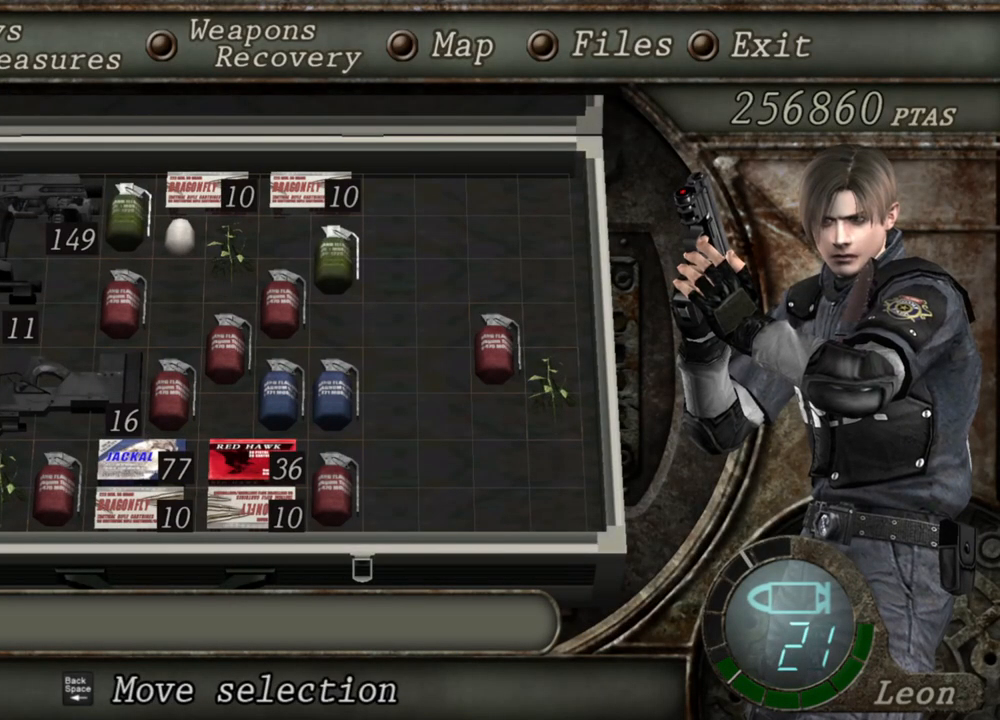
{"keys": ["tab"], "mouse": [], "events": [[500, "tab", "down"]]}
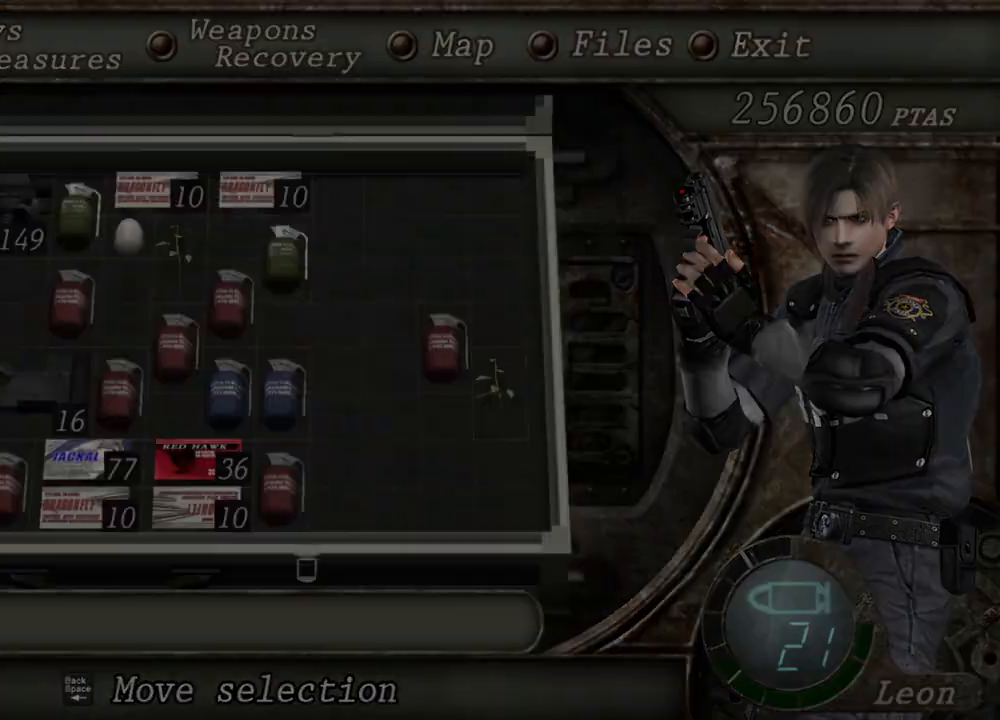
{"keys": ["e"], "mouse": [], "events": [[67, "tab", "up"], [333, "e", "down"], [400, "e", "up"], [467, "e", "down"]]}
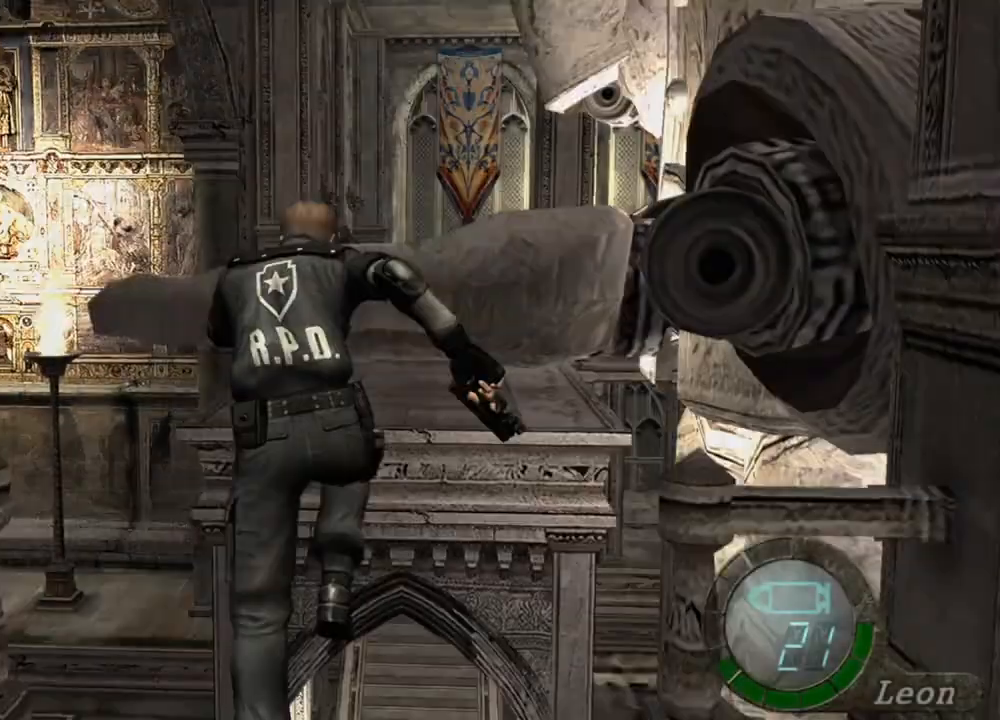
{"keys": [], "mouse": [], "events": [[33, "e", "up"], [100, "e", "down"], [200, "e", "up"]]}
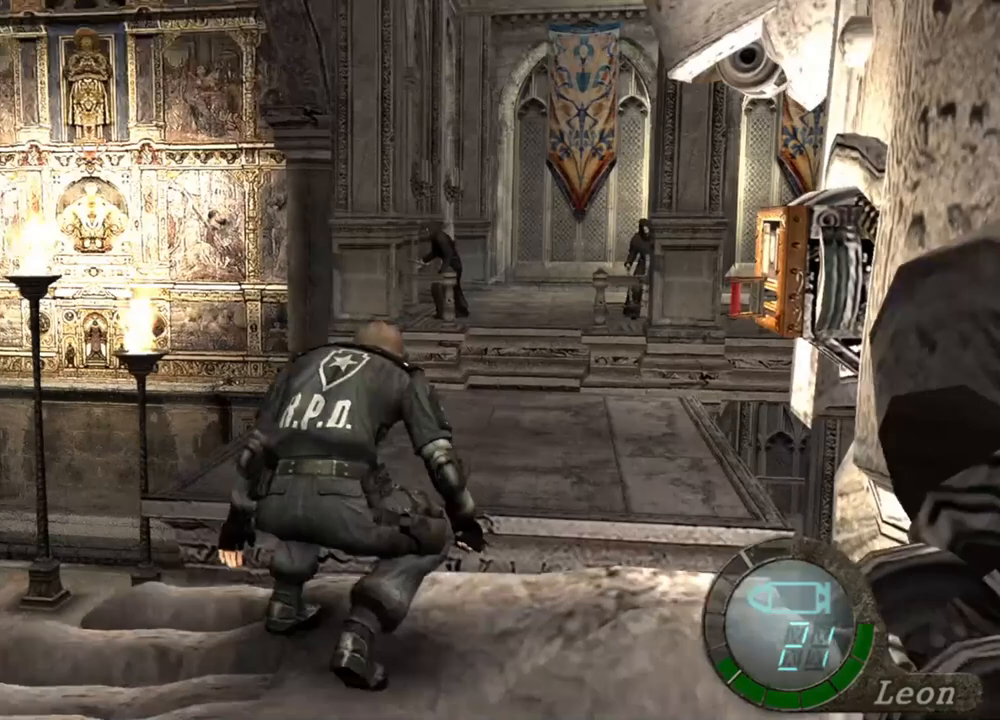
{"keys": [], "mouse": [], "events": []}
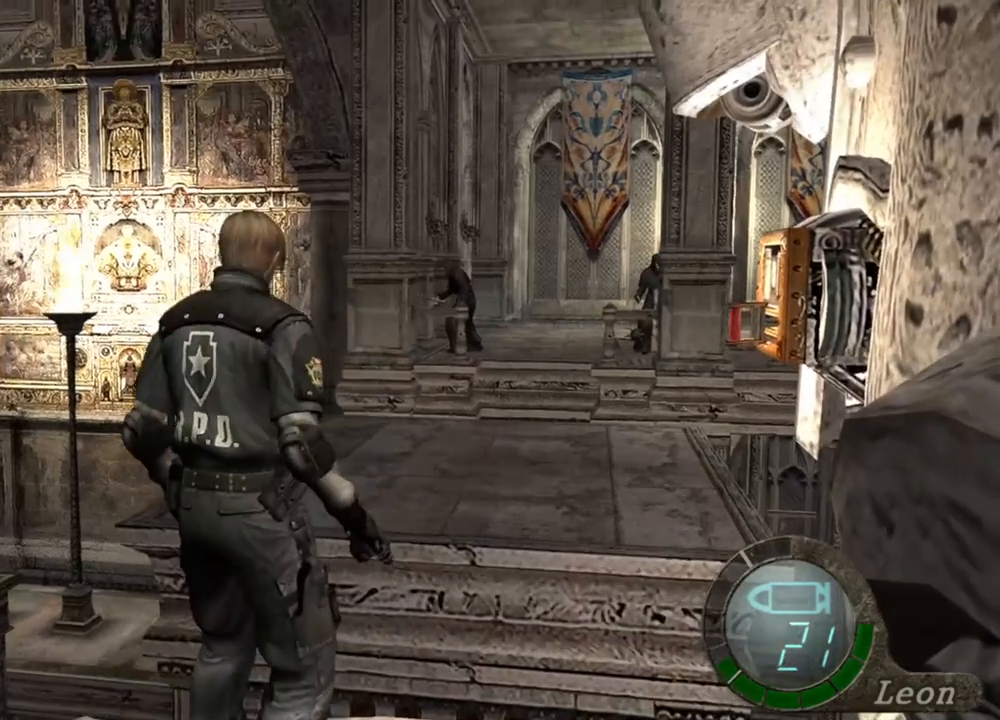
{"keys": [], "mouse": [], "events": [[367, "tab", "down"], [467, "tab", "up"]]}
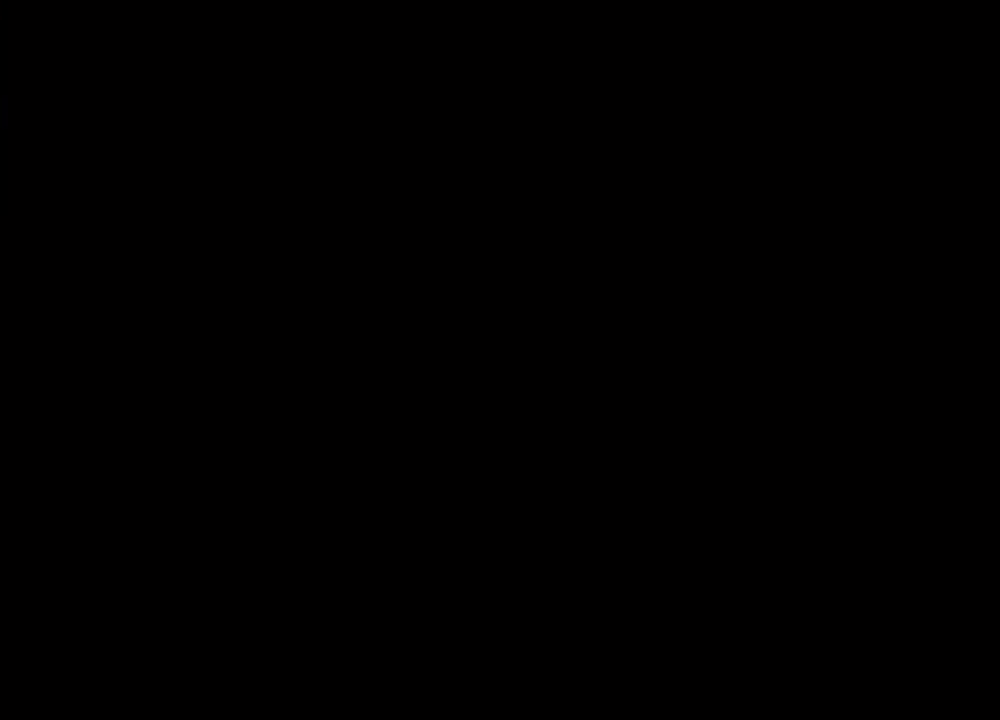
{"keys": [], "mouse": [], "events": []}
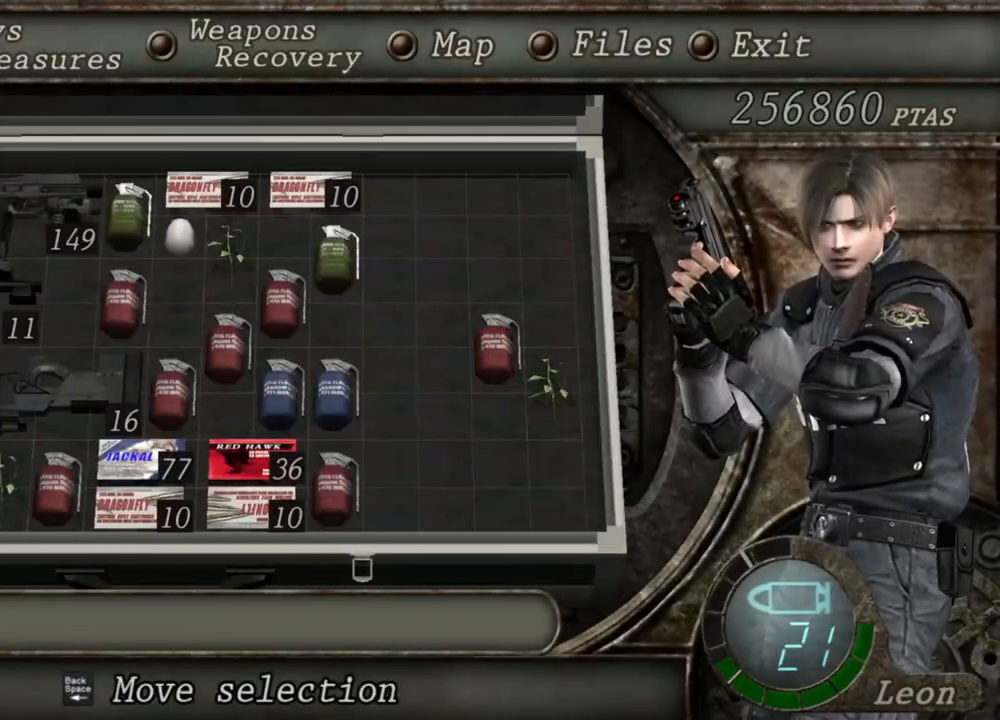
{"keys": [], "mouse": [], "events": []}
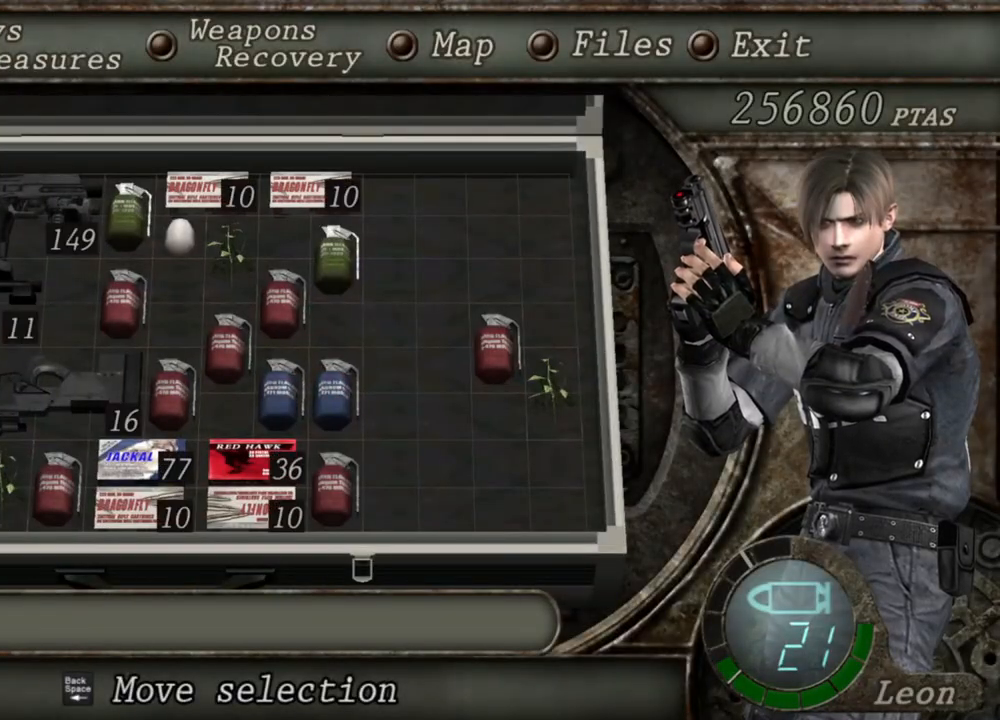
{"keys": [], "mouse": [], "events": []}
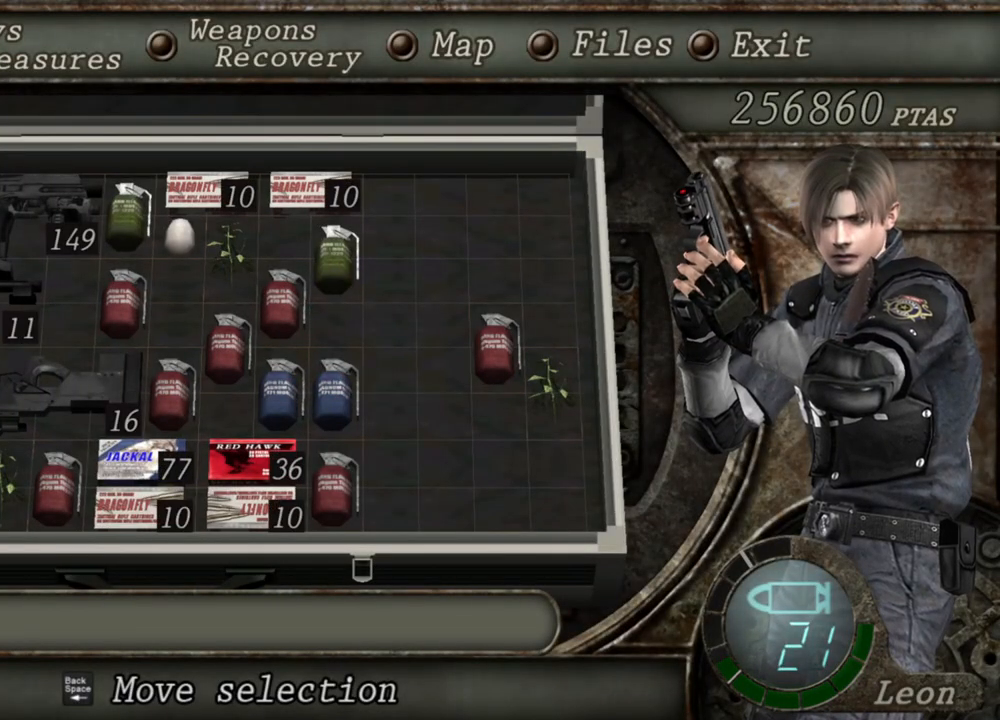
{"keys": [], "mouse": [], "events": []}
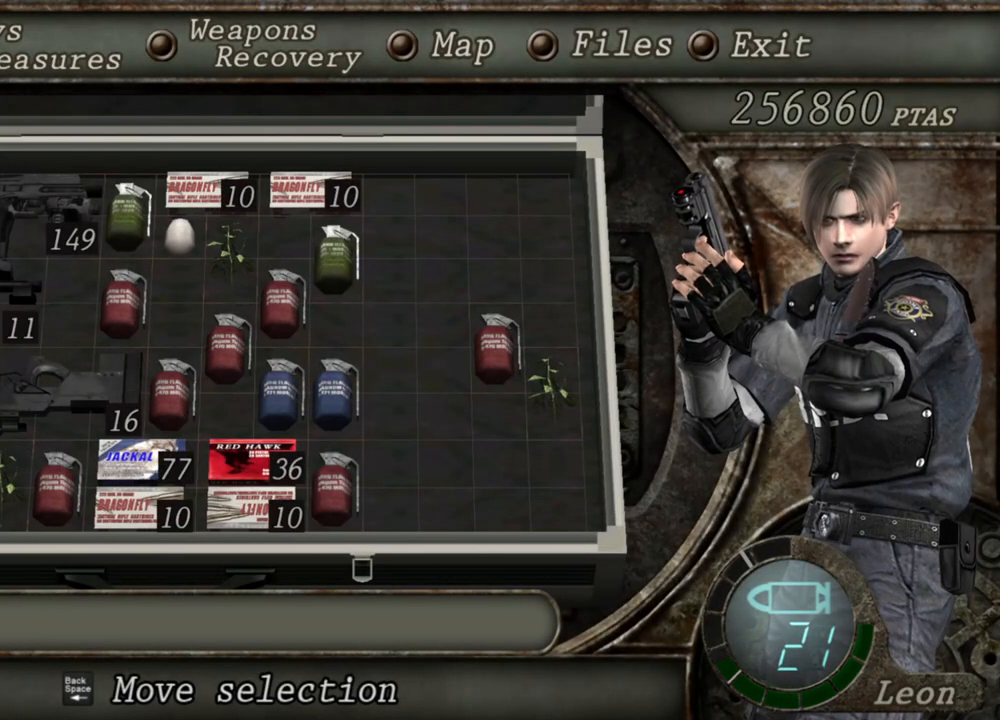
{"keys": [], "mouse": [], "events": []}
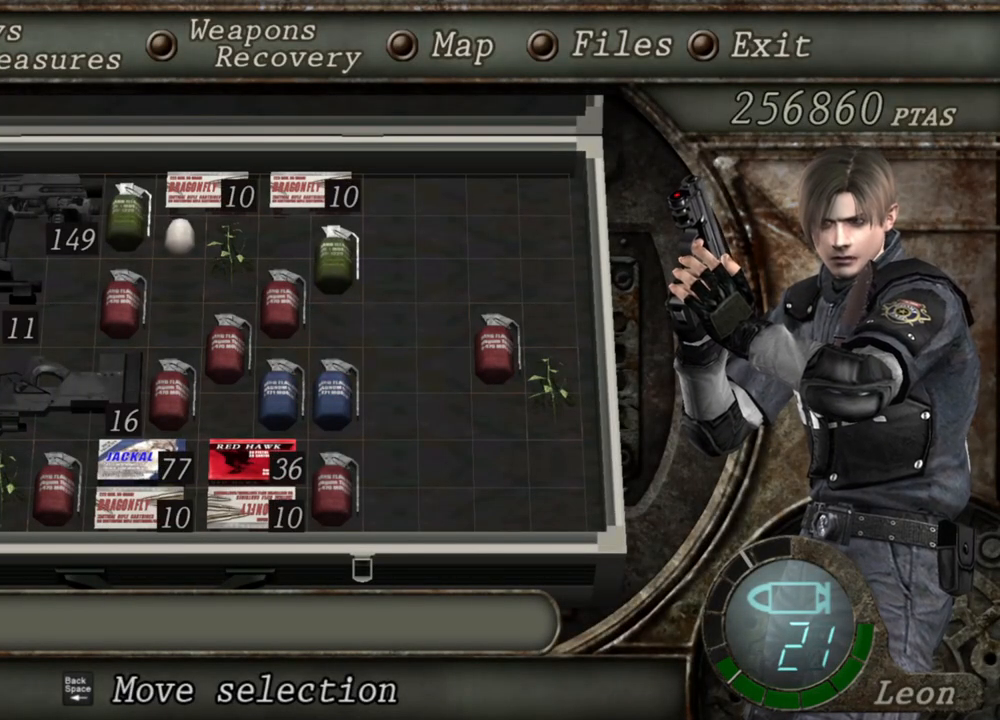
{"keys": [], "mouse": [], "events": []}
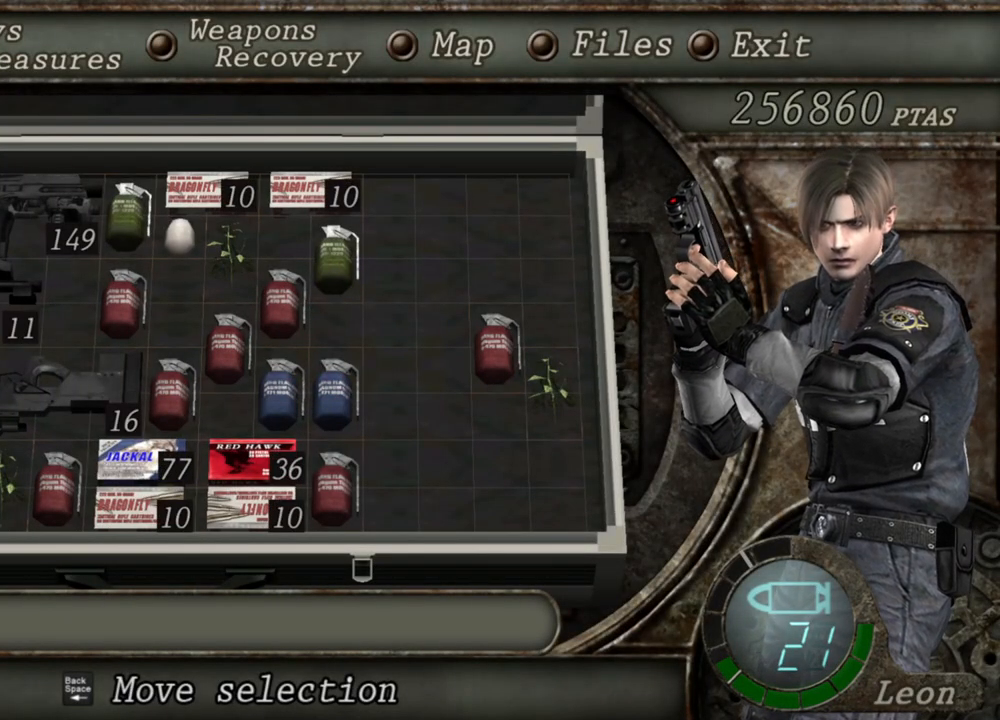
{"keys": [], "mouse": [], "events": []}
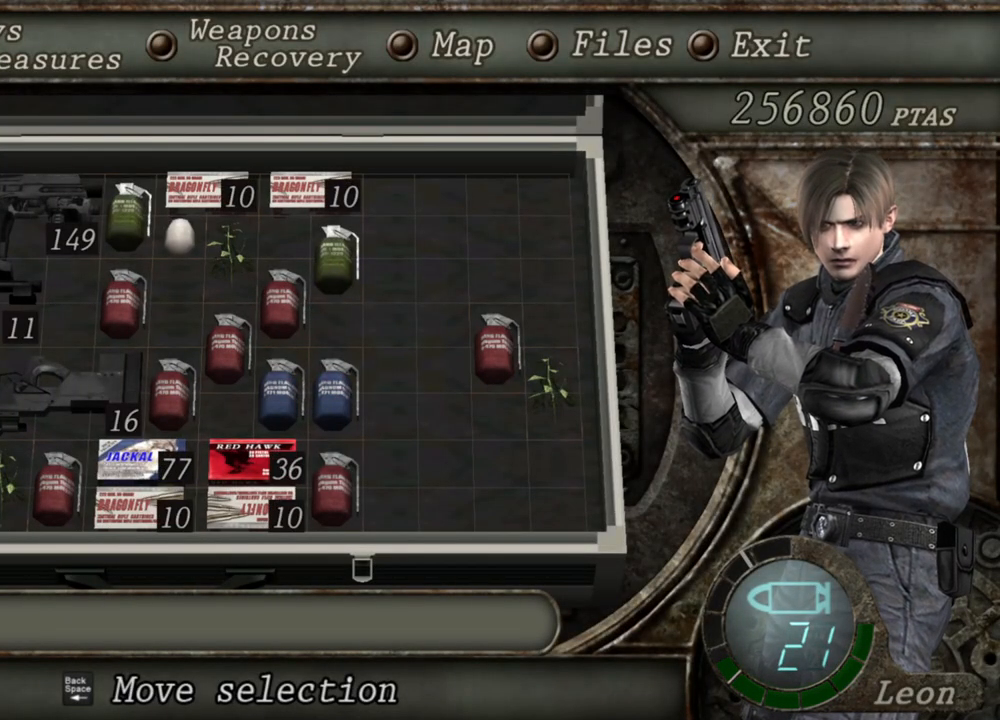
{"keys": [], "mouse": [], "events": []}
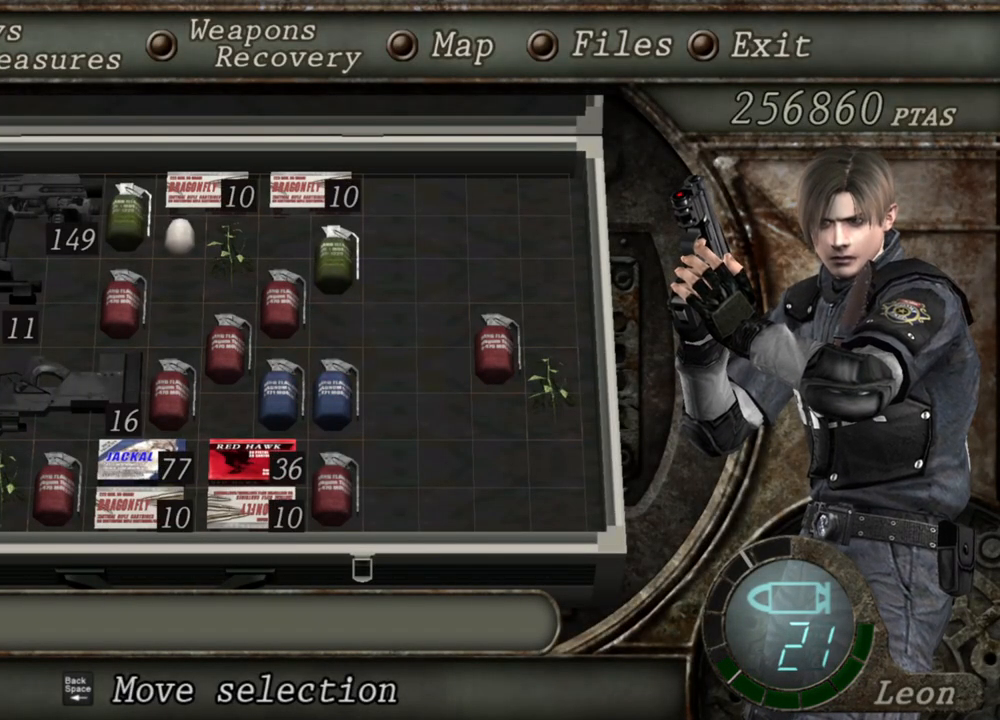
{"keys": [], "mouse": [], "events": [[100, "tab", "down"], [233, "tab", "up"]]}
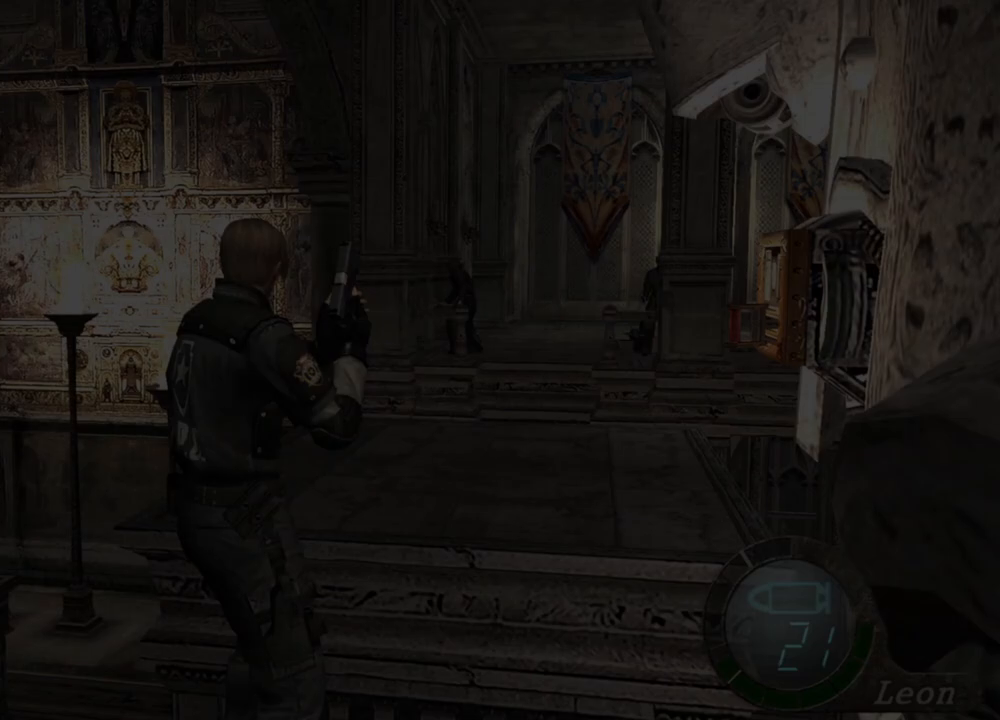
{"keys": ["s", "shift"], "mouse": [], "events": [[333, "s", "down"], [500, "shift", "down"]]}
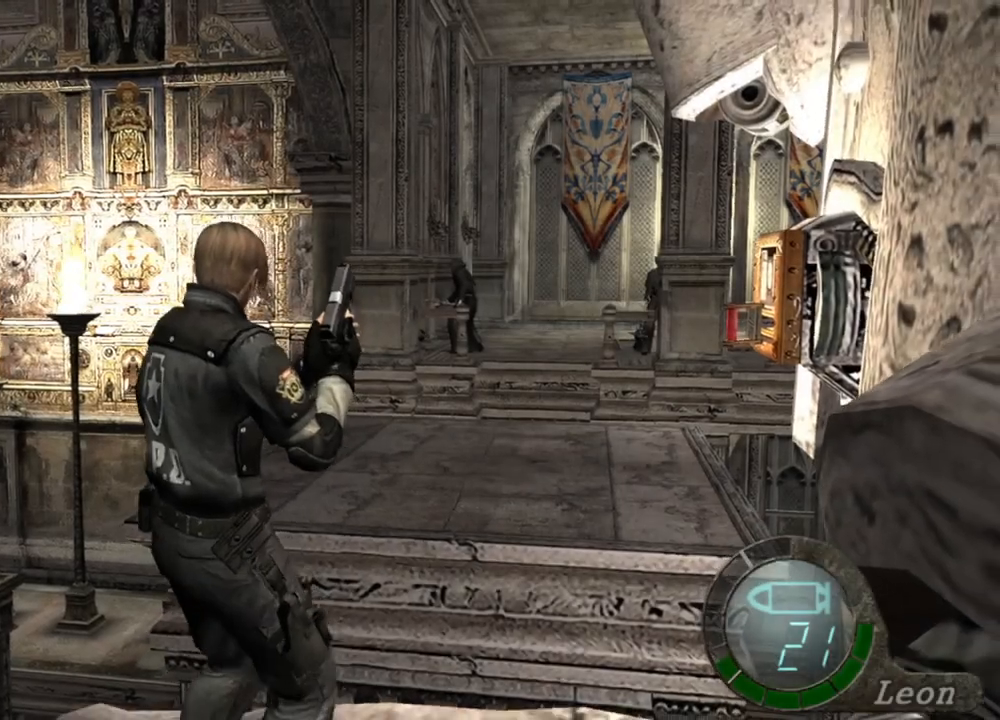
{"keys": [], "mouse": [], "events": [[267, "shift", "up"], [300, "s", "up"]]}
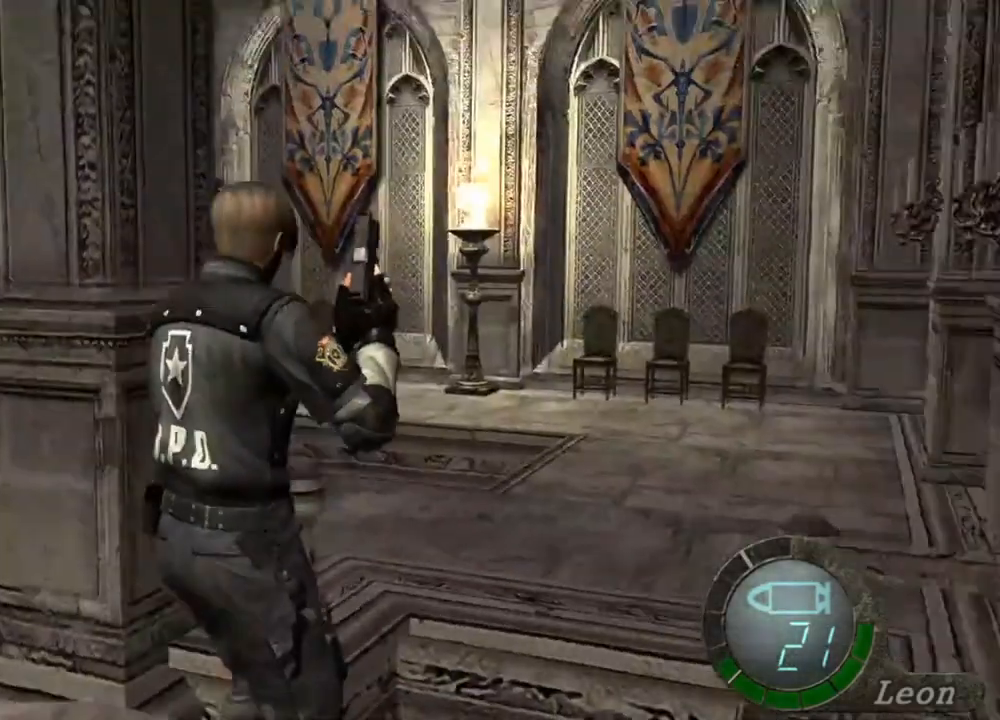
{"keys": [], "mouse": [], "events": [[100, "w", "down"], [333, "w", "up"], [367, "tab", "down"], [500, "tab", "up"]]}